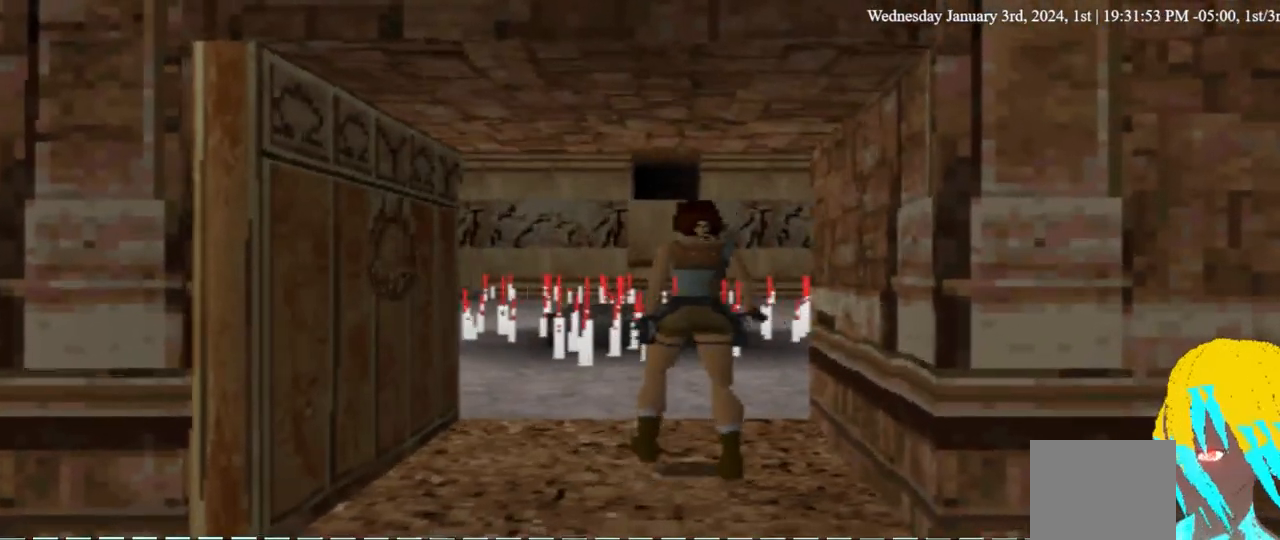
Gameplay with a controller (PlayStation layout); each line is a JSON object with the inputs held at the frame after it (dt_ms = milliseconds from this image to that frame). "events" lists button and stick changes between this image and that frame as [ms after this image, input, new state], when the widget could be followed in between. Not read: L1 R1.
{"dt_ms": 500, "buttons": ["DPAD_UP"], "left_stick": "center", "right_stick": "center", "events": [[267, "DPAD_RIGHT", "down"], [467, "DPAD_RIGHT", "up"]]}
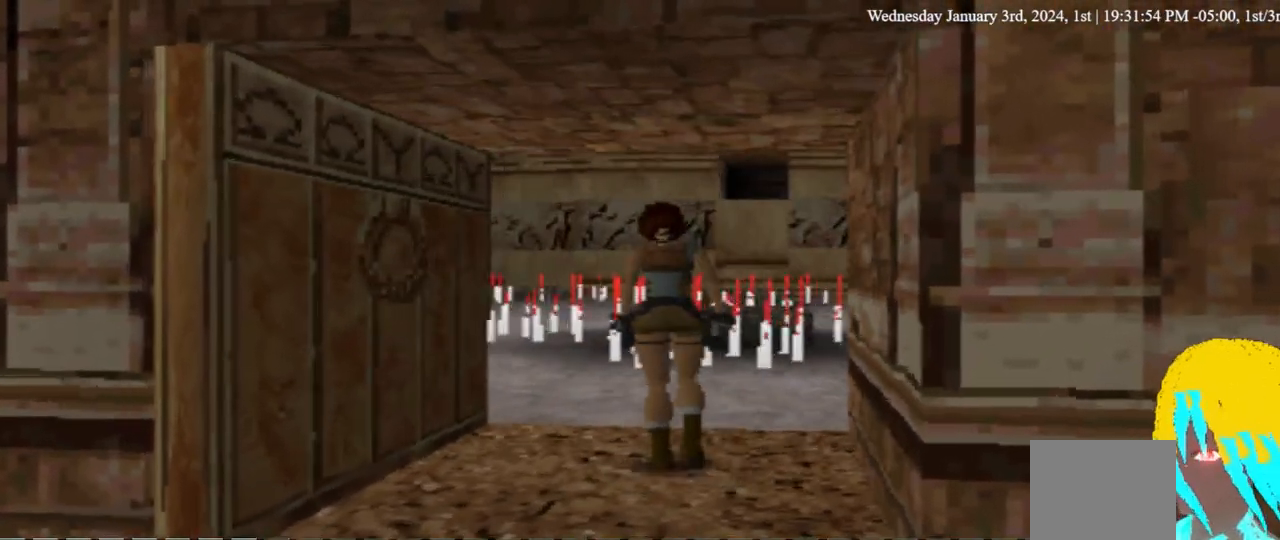
{"dt_ms": 500, "buttons": ["DPAD_UP", "DPAD_RIGHT"], "left_stick": "center", "right_stick": "center", "events": [[367, "DPAD_RIGHT", "down"]]}
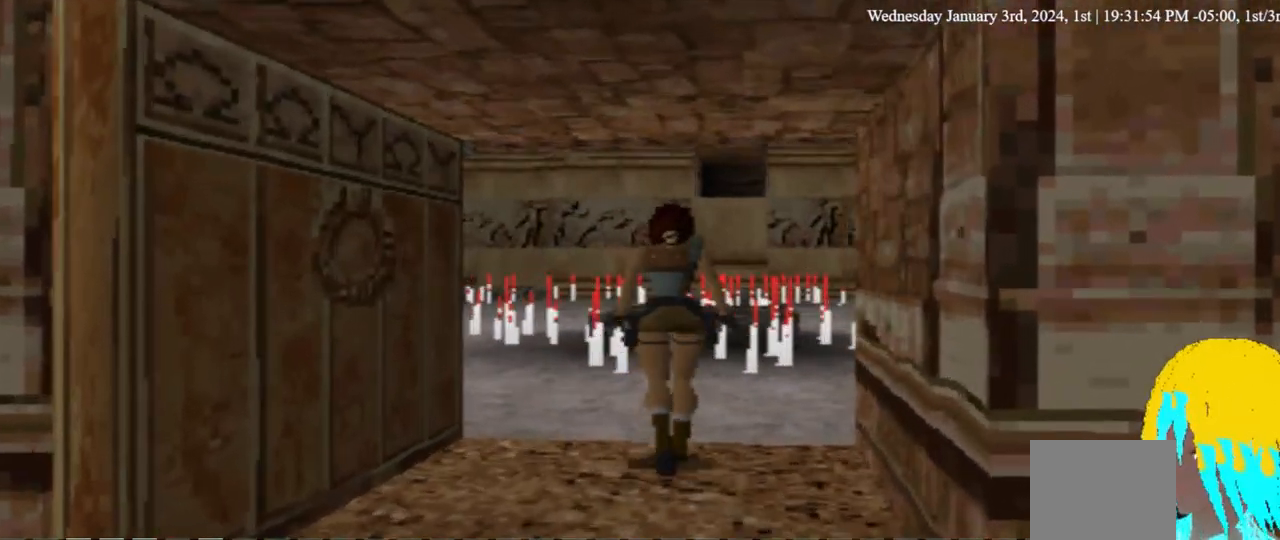
{"dt_ms": 500, "buttons": [], "left_stick": "center", "right_stick": "center", "events": [[33, "DPAD_RIGHT", "up"], [200, "DPAD_RIGHT", "down"], [300, "DPAD_RIGHT", "up"], [433, "DPAD_UP", "up"]]}
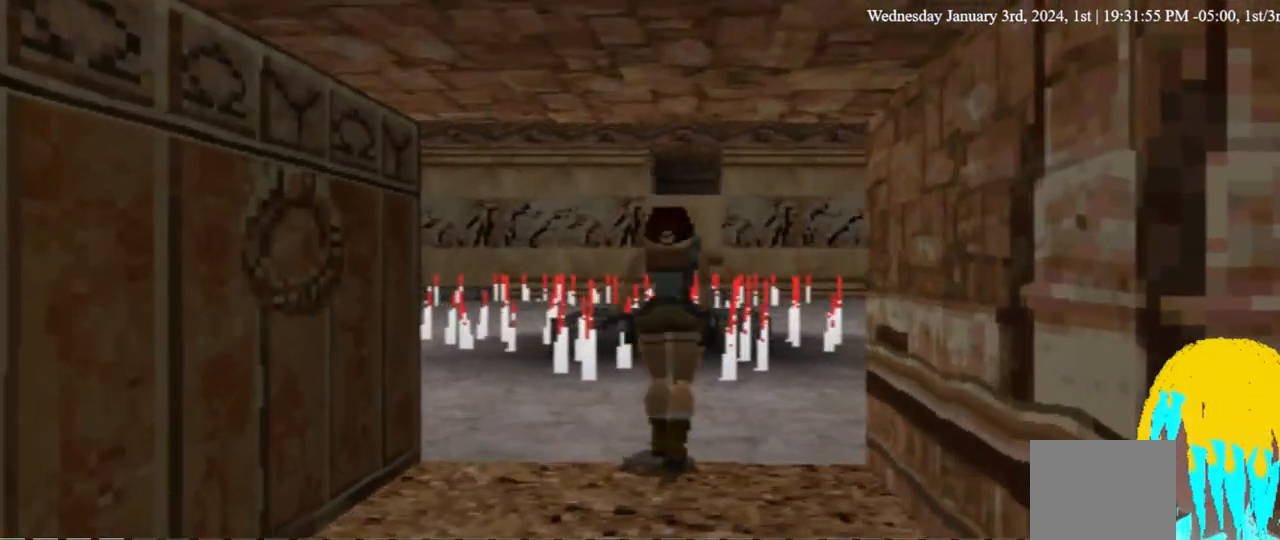
{"dt_ms": 500, "buttons": [], "left_stick": "center", "right_stick": "center", "events": []}
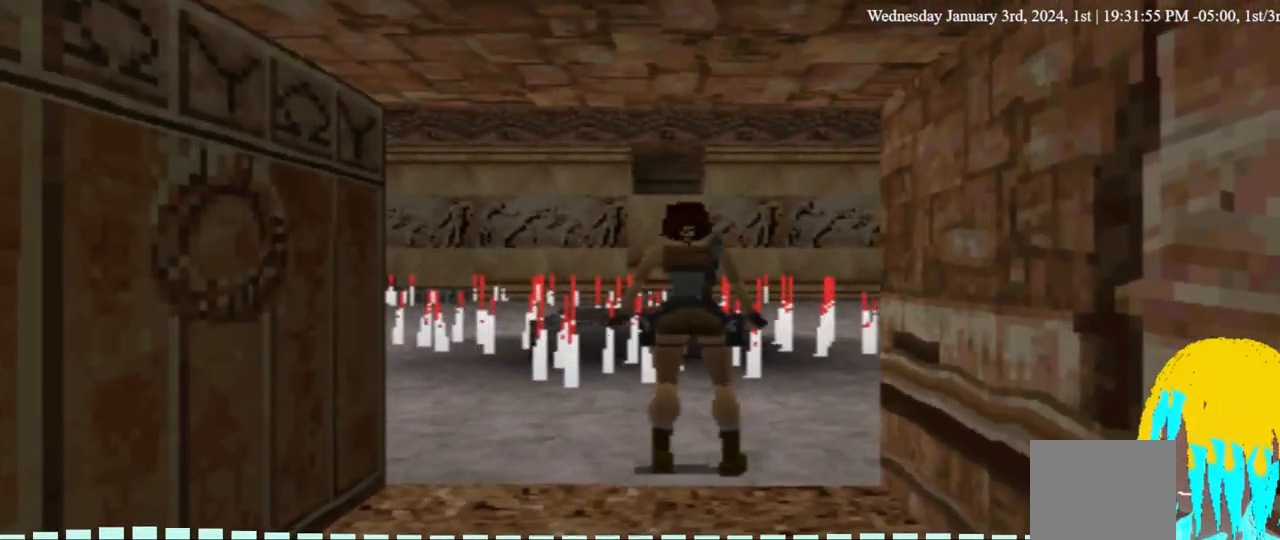
{"dt_ms": 500, "buttons": ["DPAD_LEFT"], "left_stick": "center", "right_stick": "center", "events": [[400, "DPAD_LEFT", "down"]]}
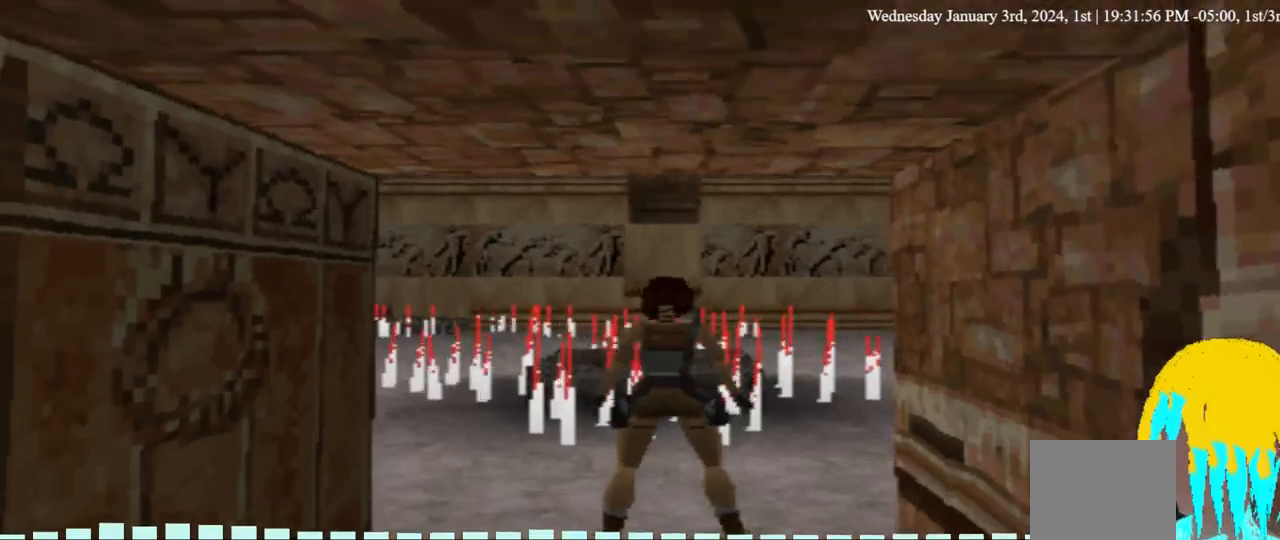
{"dt_ms": 500, "buttons": [], "left_stick": "center", "right_stick": "center", "events": [[233, "DPAD_LEFT", "up"]]}
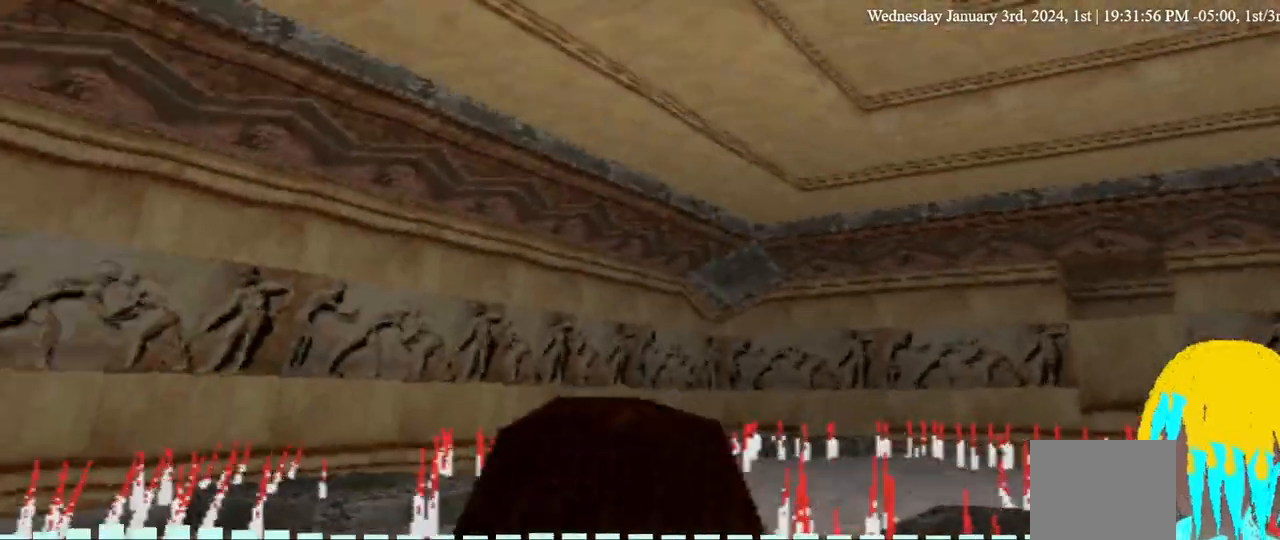
{"dt_ms": 500, "buttons": [], "left_stick": "center", "right_stick": "center", "events": []}
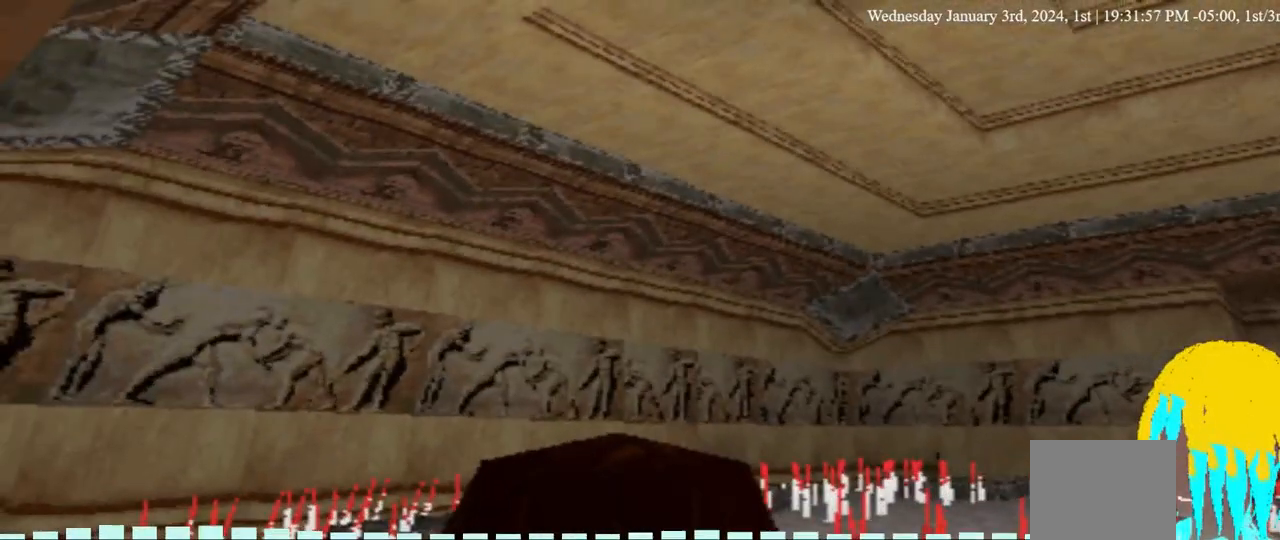
{"dt_ms": 500, "buttons": ["DPAD_RIGHT"], "left_stick": "center", "right_stick": "center", "events": [[67, "DPAD_RIGHT", "down"]]}
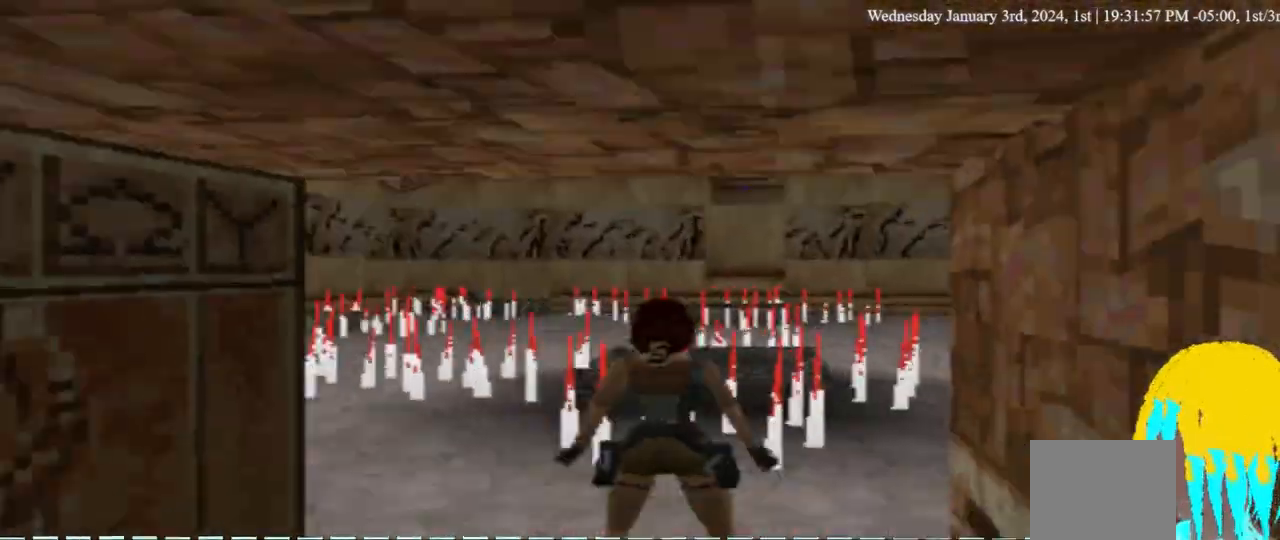
{"dt_ms": 500, "buttons": [], "left_stick": "center", "right_stick": "center", "events": [[233, "DPAD_RIGHT", "up"]]}
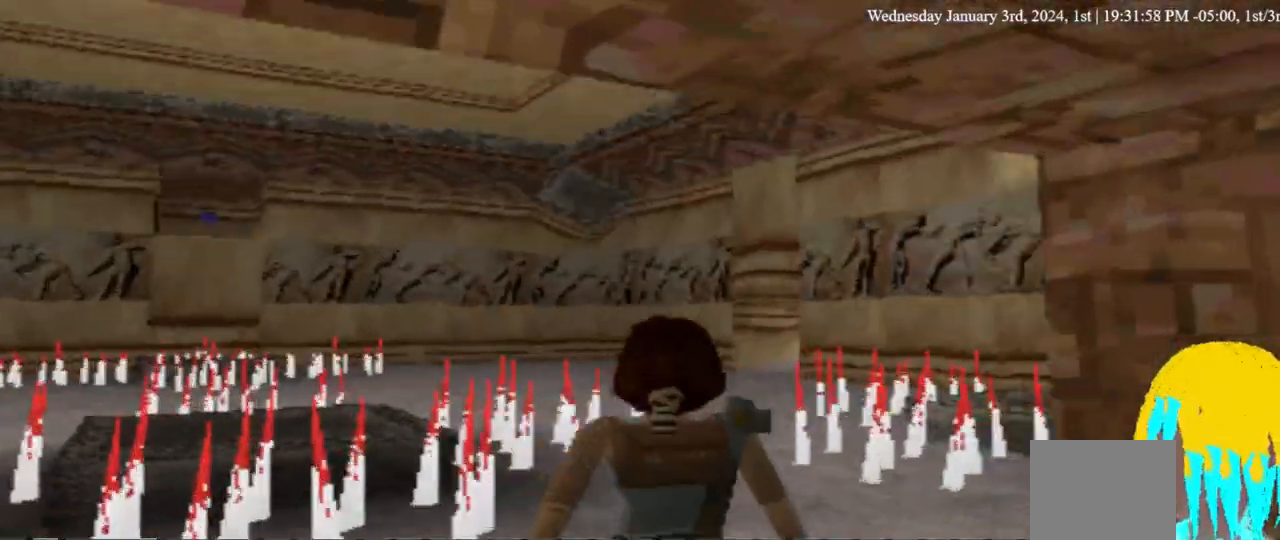
{"dt_ms": 500, "buttons": [], "left_stick": "center", "right_stick": "center", "events": []}
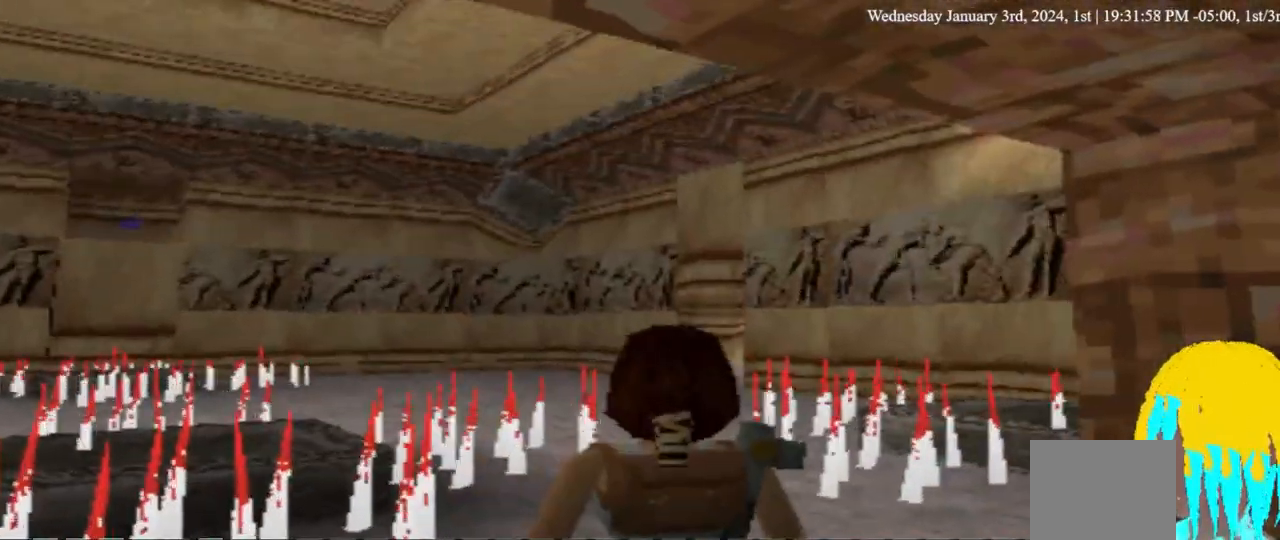
{"dt_ms": 500, "buttons": [], "left_stick": "center", "right_stick": "center", "events": []}
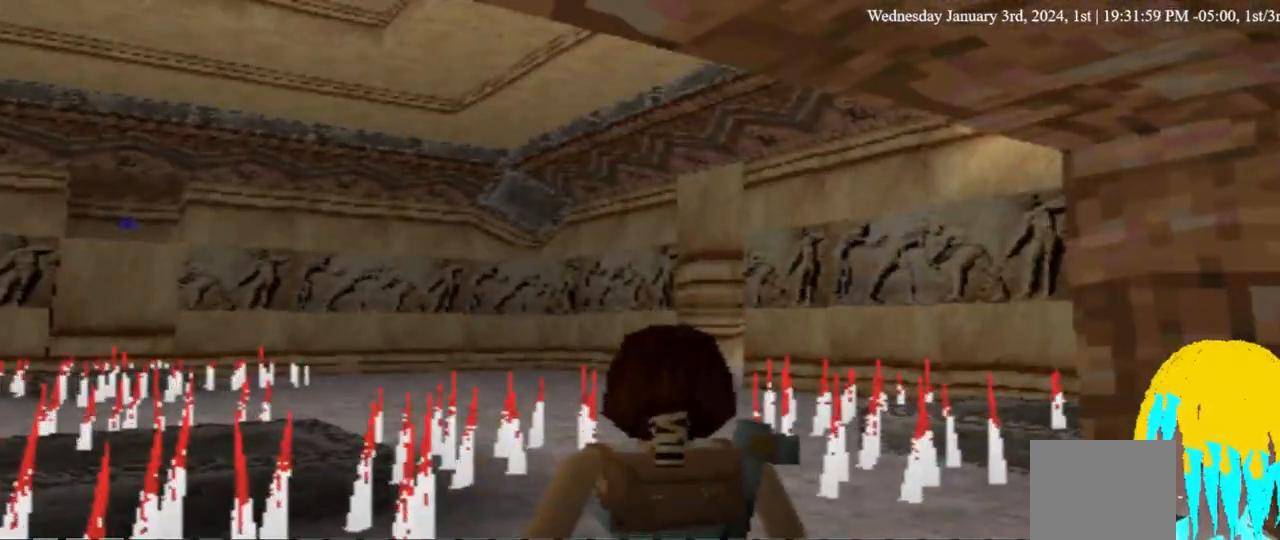
{"dt_ms": 500, "buttons": [], "left_stick": "center", "right_stick": "center", "events": [[33, "DPAD_DOWN", "down"], [133, "DPAD_DOWN", "up"], [300, "DPAD_RIGHT", "down"], [400, "DPAD_RIGHT", "up"]]}
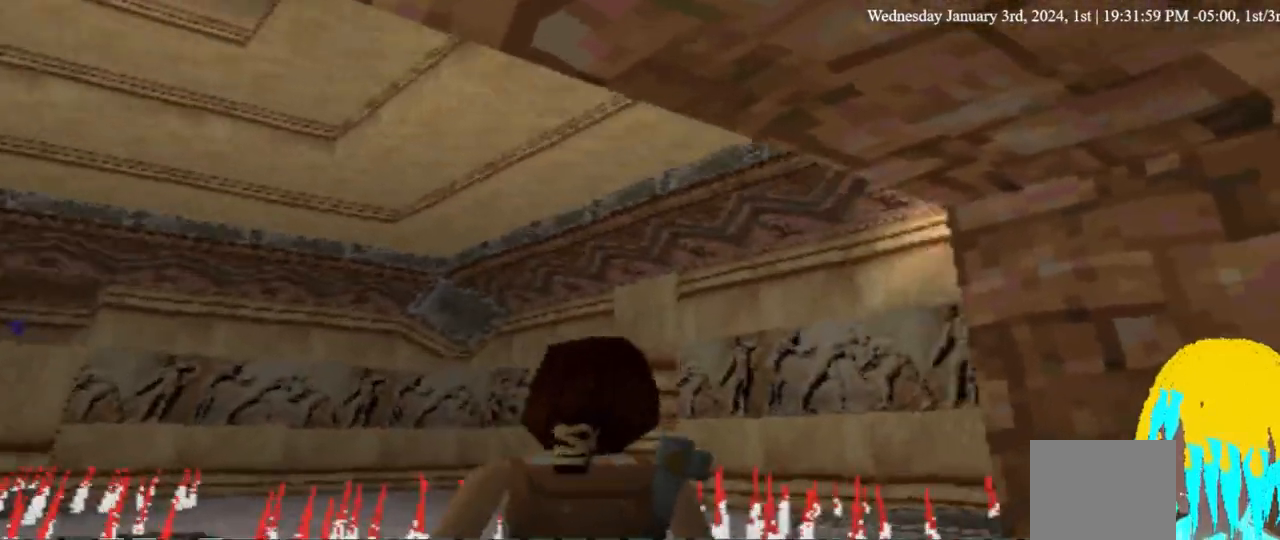
{"dt_ms": 500, "buttons": ["DPAD_RIGHT"], "left_stick": "center", "right_stick": "center", "events": [[167, "DPAD_UP", "down"], [367, "DPAD_RIGHT", "down"], [433, "DPAD_UP", "up"]]}
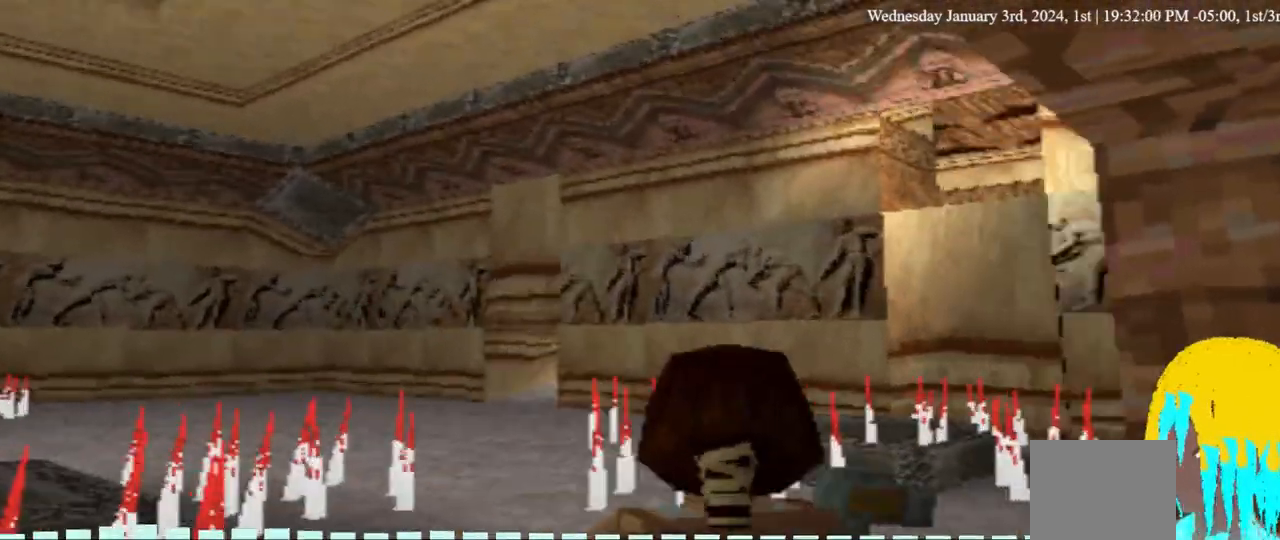
{"dt_ms": 500, "buttons": [], "left_stick": "center", "right_stick": "center", "events": [[167, "DPAD_RIGHT", "up"]]}
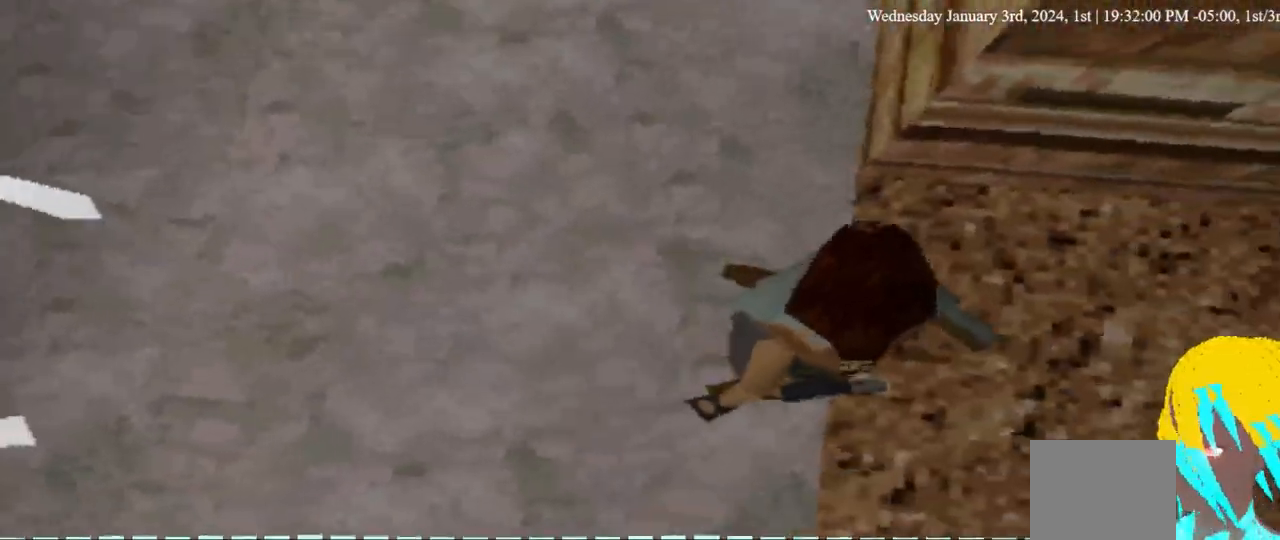
{"dt_ms": 1000, "buttons": [], "left_stick": "center", "right_stick": "center", "events": [[33, "DPAD_DOWN", "down"], [633, "DPAD_LEFT", "down"], [667, "DPAD_DOWN", "up"], [767, "DPAD_LEFT", "up"]]}
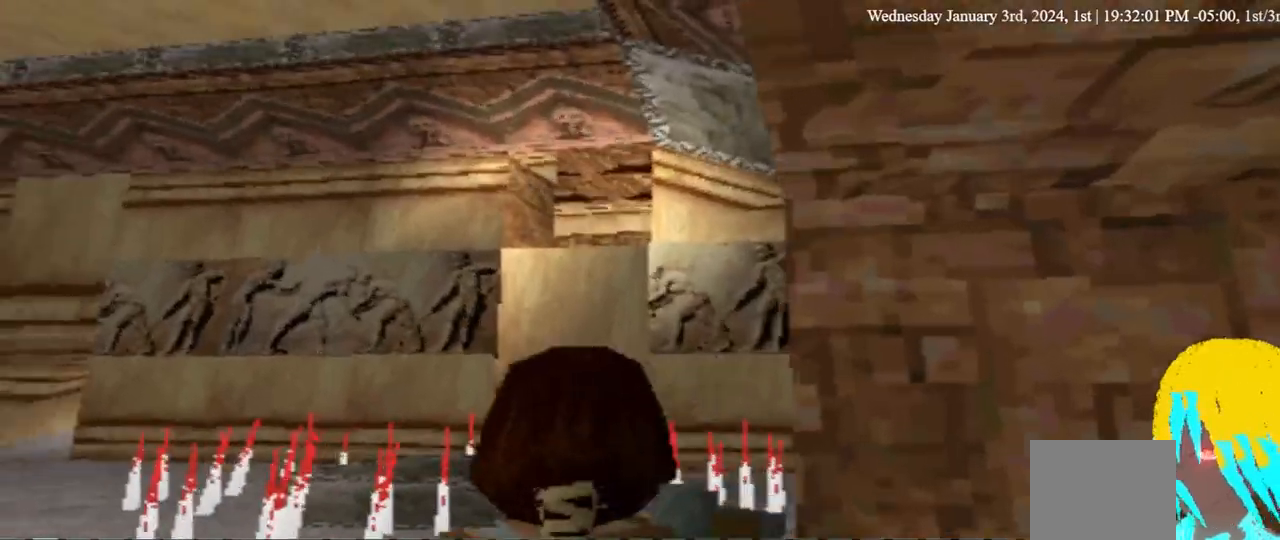
{"dt_ms": 500, "buttons": ["DPAD_LEFT"], "left_stick": "center", "right_stick": "center", "events": [[333, "DPAD_LEFT", "down"]]}
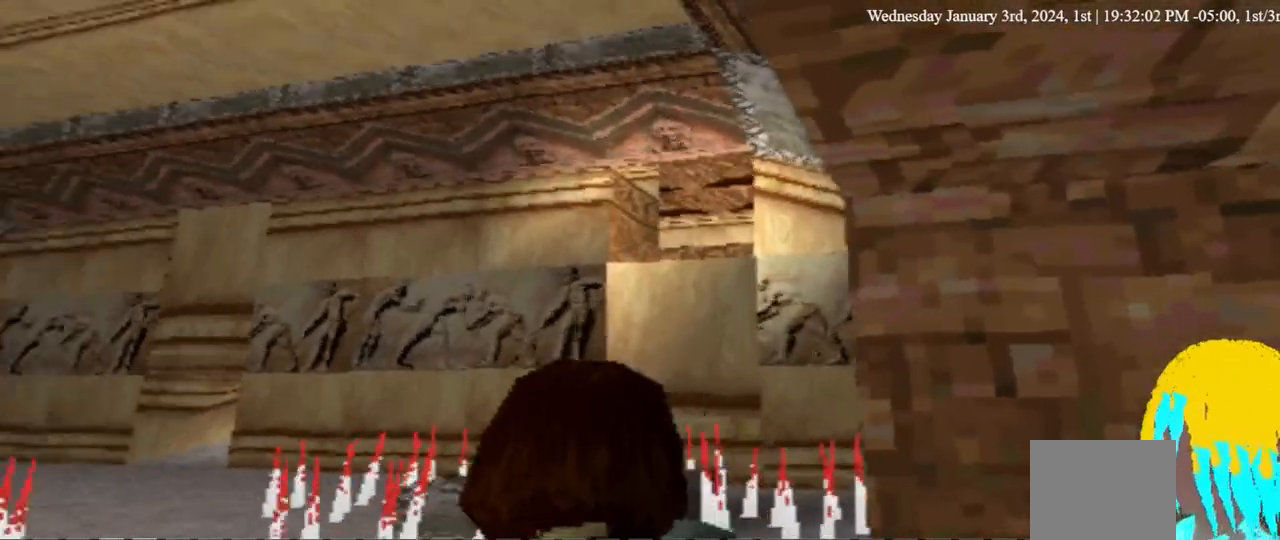
{"dt_ms": 500, "buttons": ["DPAD_LEFT"], "left_stick": "center", "right_stick": "center", "events": []}
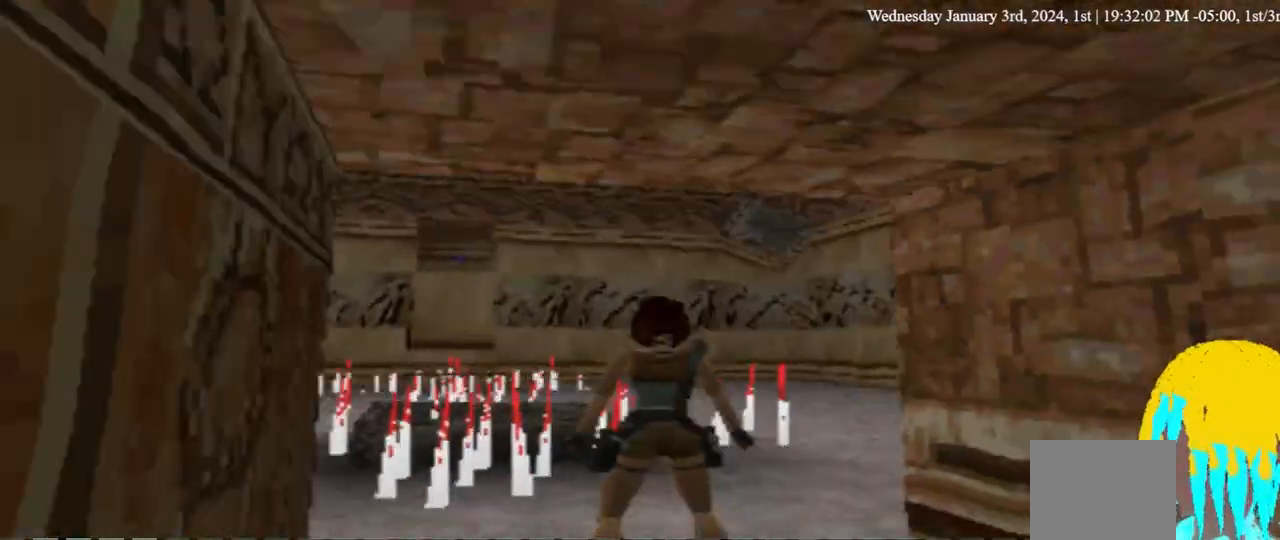
{"dt_ms": 500, "buttons": [], "left_stick": "center", "right_stick": "center", "events": [[300, "DPAD_LEFT", "up"]]}
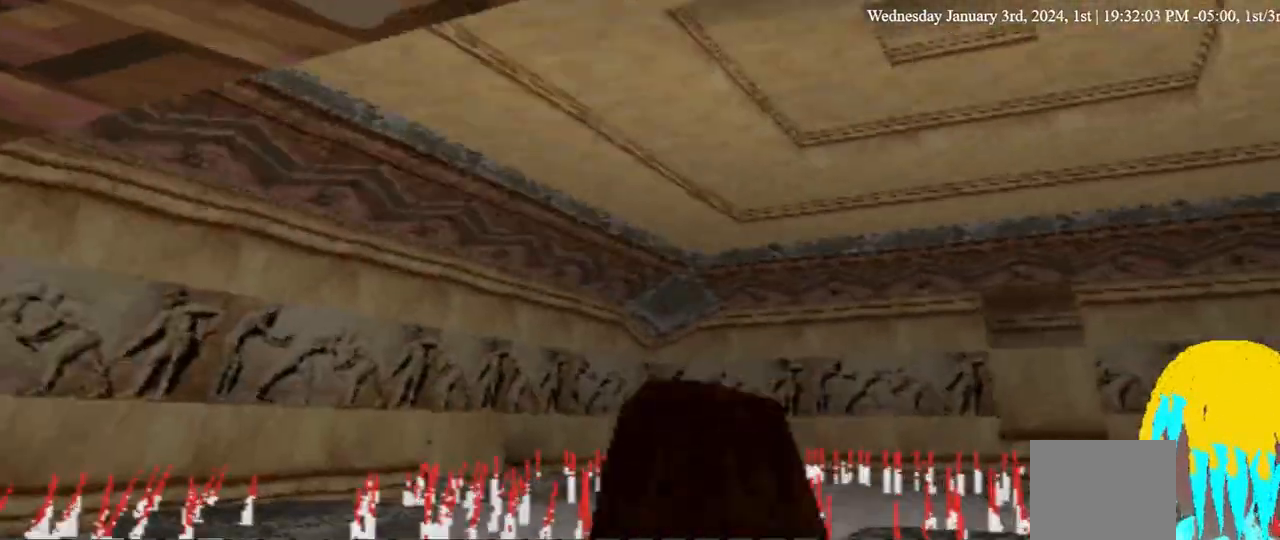
{"dt_ms": 500, "buttons": [], "left_stick": "center", "right_stick": "center", "events": []}
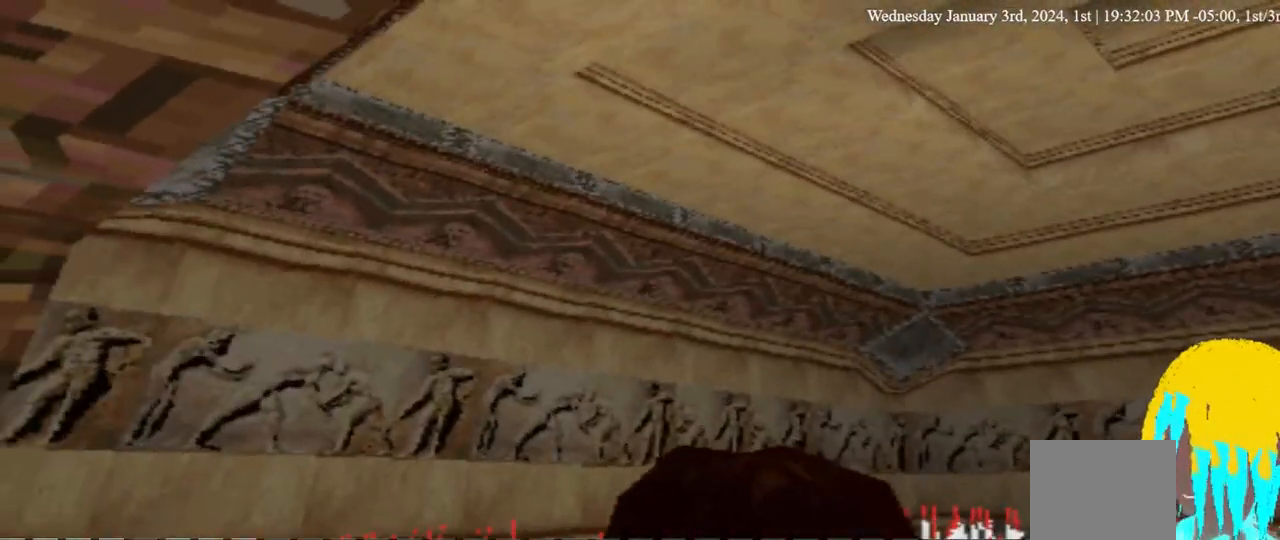
{"dt_ms": 500, "buttons": ["DPAD_LEFT"], "left_stick": "center", "right_stick": "center", "events": [[67, "DPAD_UP", "down"], [200, "DPAD_UP", "up"], [367, "DPAD_LEFT", "down"]]}
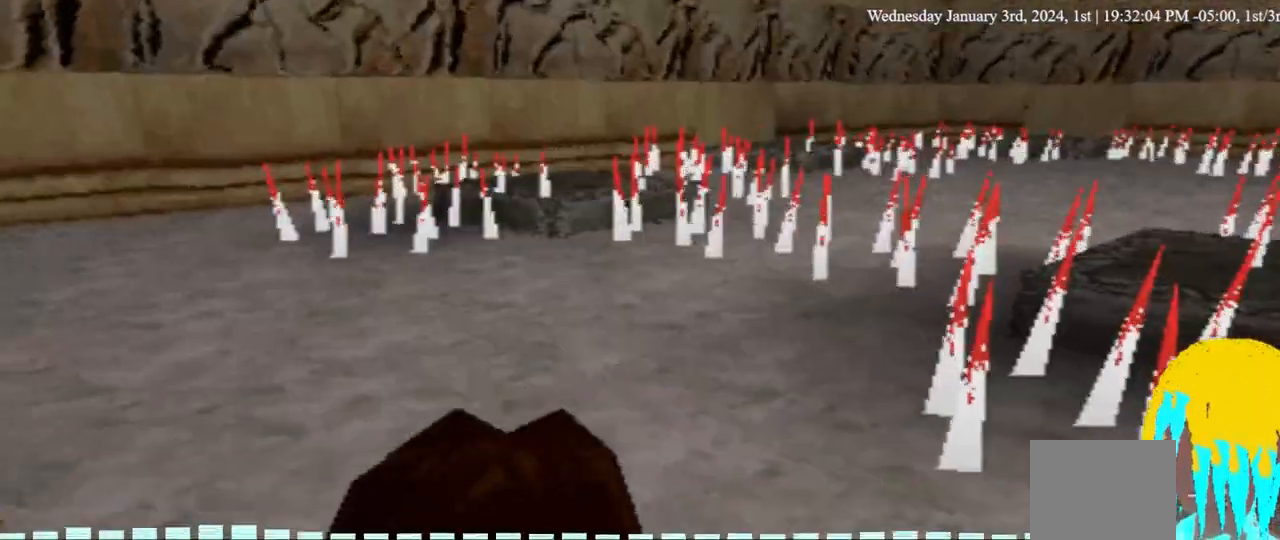
{"dt_ms": 500, "buttons": [], "left_stick": "center", "right_stick": "center", "events": [[67, "DPAD_LEFT", "up"]]}
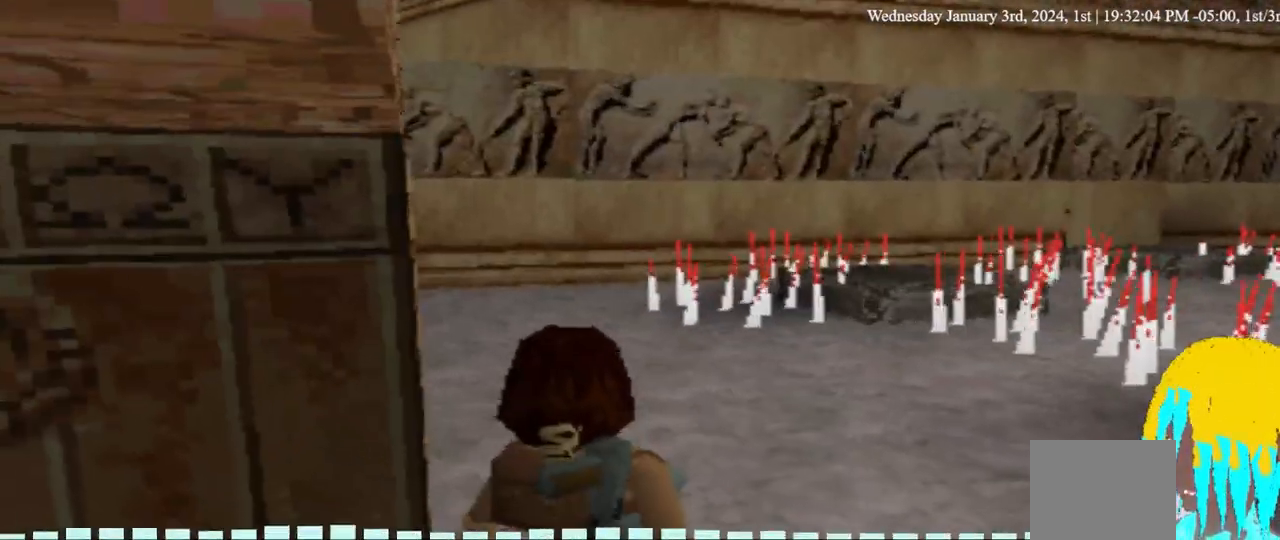
{"dt_ms": 500, "buttons": [], "left_stick": "center", "right_stick": "center", "events": []}
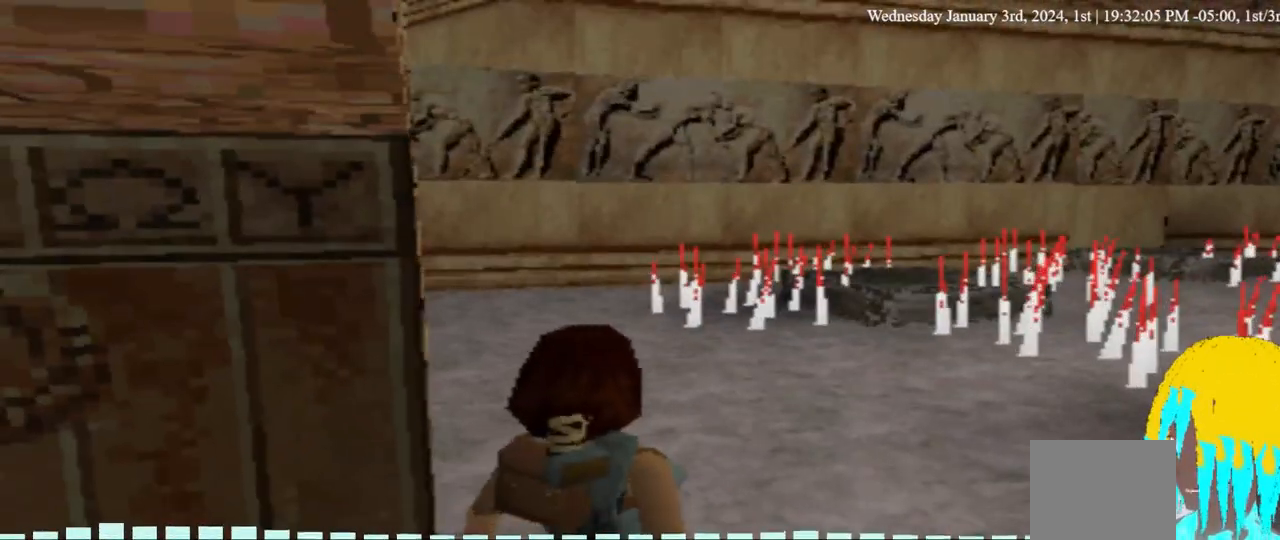
{"dt_ms": 500, "buttons": [], "left_stick": "center", "right_stick": "center", "events": []}
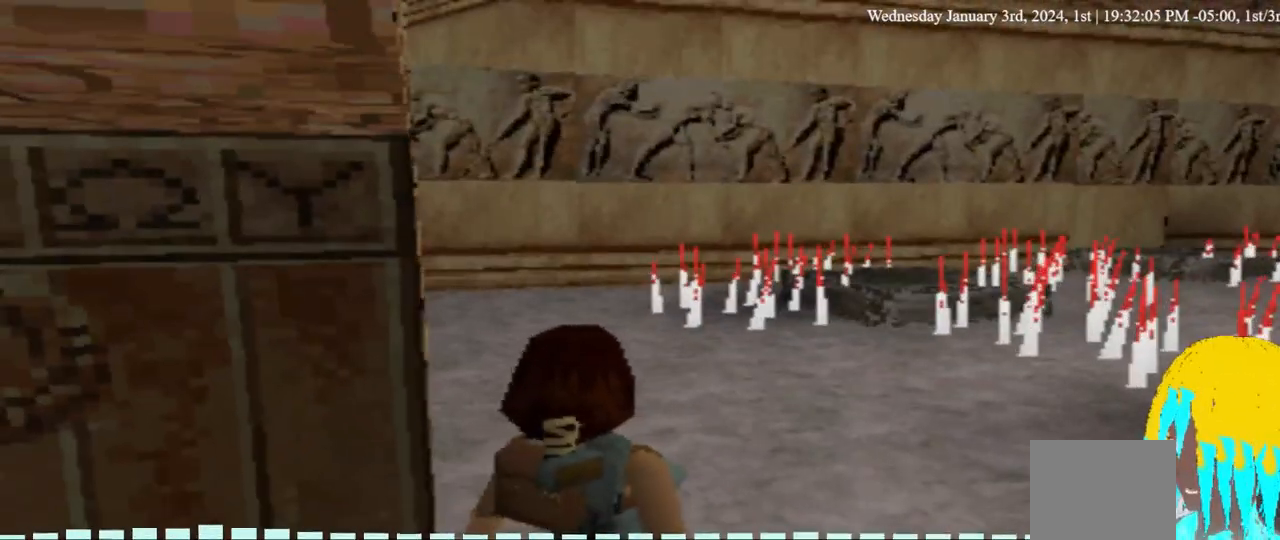
{"dt_ms": 500, "buttons": ["DPAD_RIGHT"], "left_stick": "center", "right_stick": "center", "events": [[367, "DPAD_RIGHT", "down"]]}
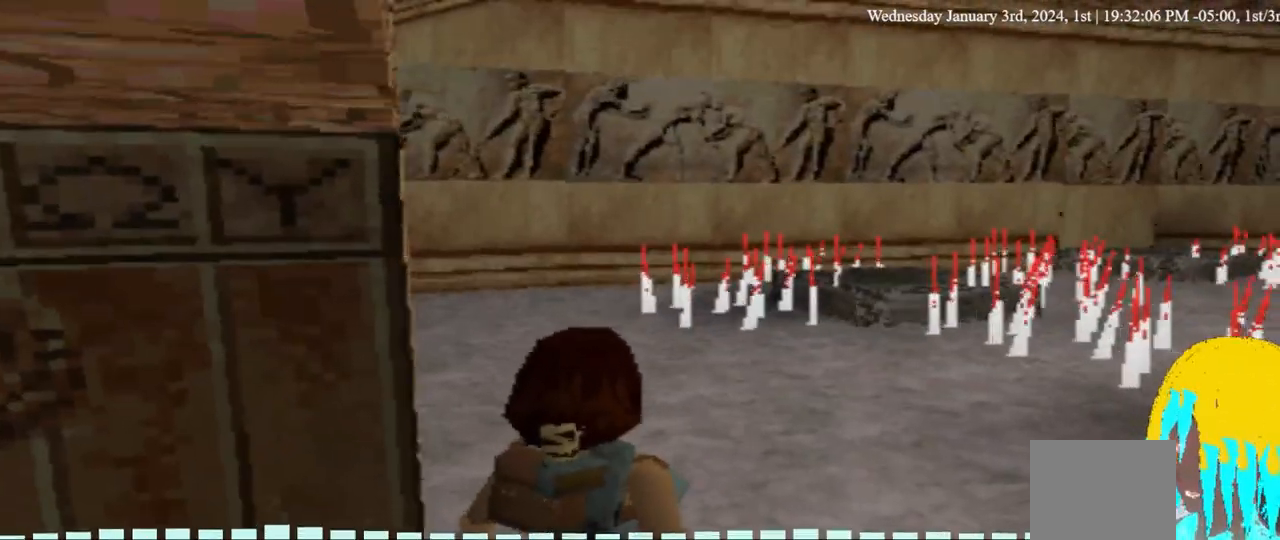
{"dt_ms": 500, "buttons": ["DPAD_RIGHT"], "left_stick": "center", "right_stick": "center", "events": []}
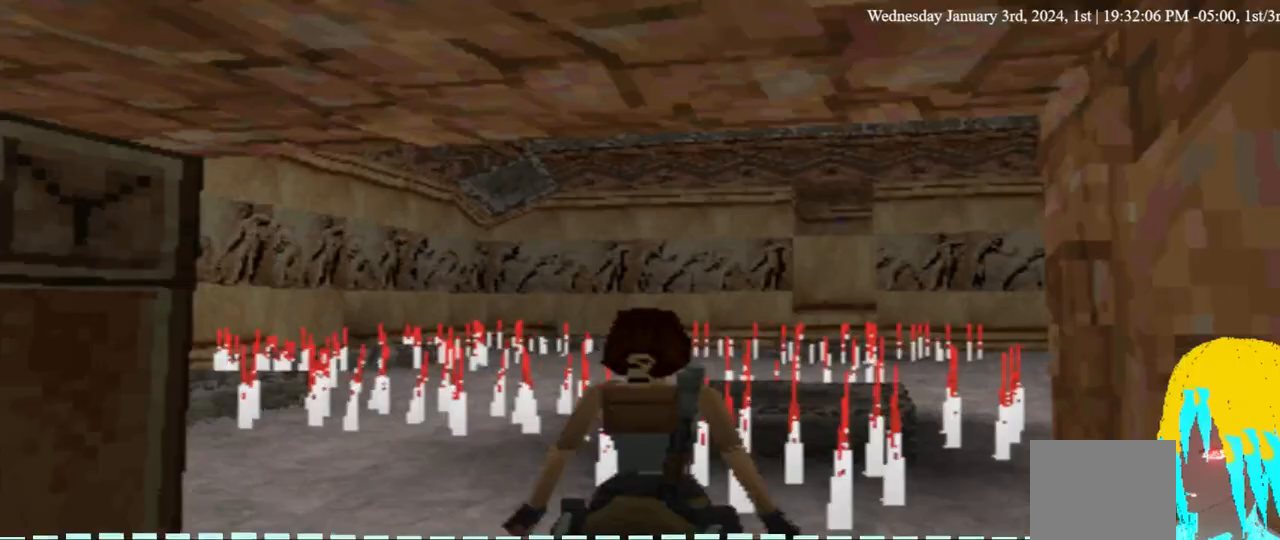
{"dt_ms": 500, "buttons": [], "left_stick": "center", "right_stick": "center", "events": [[67, "DPAD_RIGHT", "up"]]}
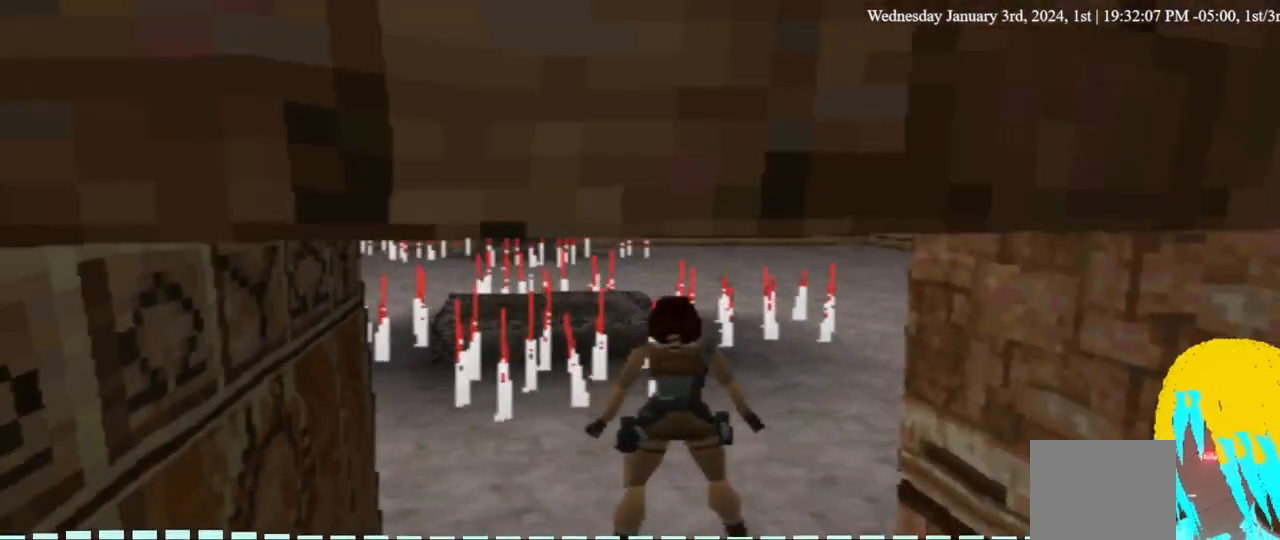
{"dt_ms": 500, "buttons": ["DPAD_RIGHT"], "left_stick": "center", "right_stick": "center", "events": [[267, "DPAD_UP", "down"], [300, "DPAD_RIGHT", "down"], [367, "DPAD_UP", "up"]]}
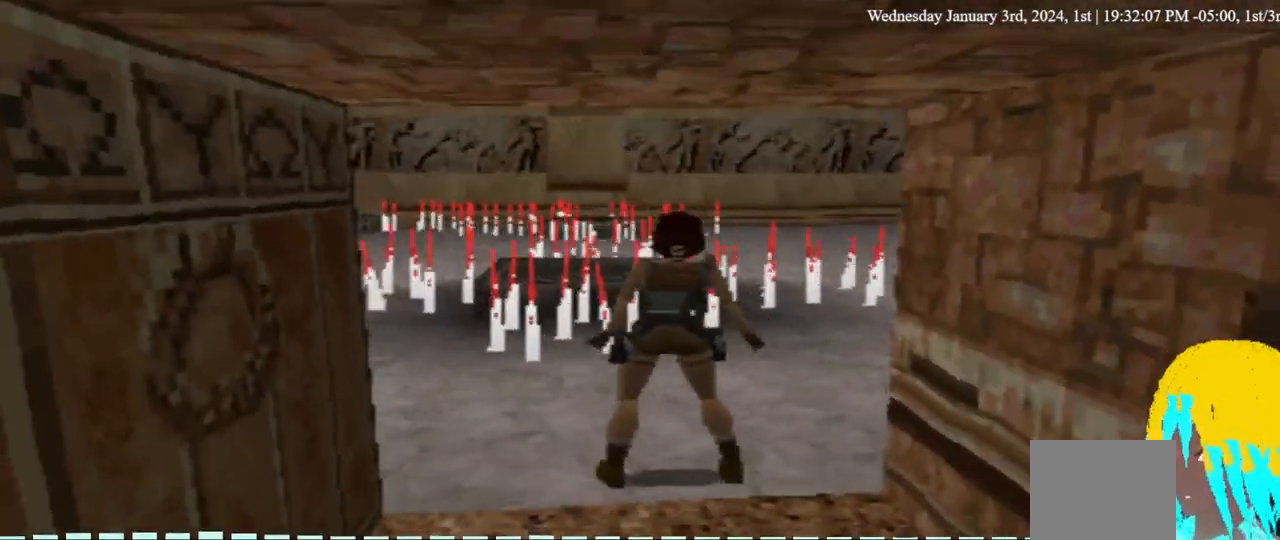
{"dt_ms": 500, "buttons": [], "left_stick": "center", "right_stick": "center", "events": [[233, "DPAD_UP", "down"], [300, "DPAD_RIGHT", "up"], [400, "DPAD_UP", "up"]]}